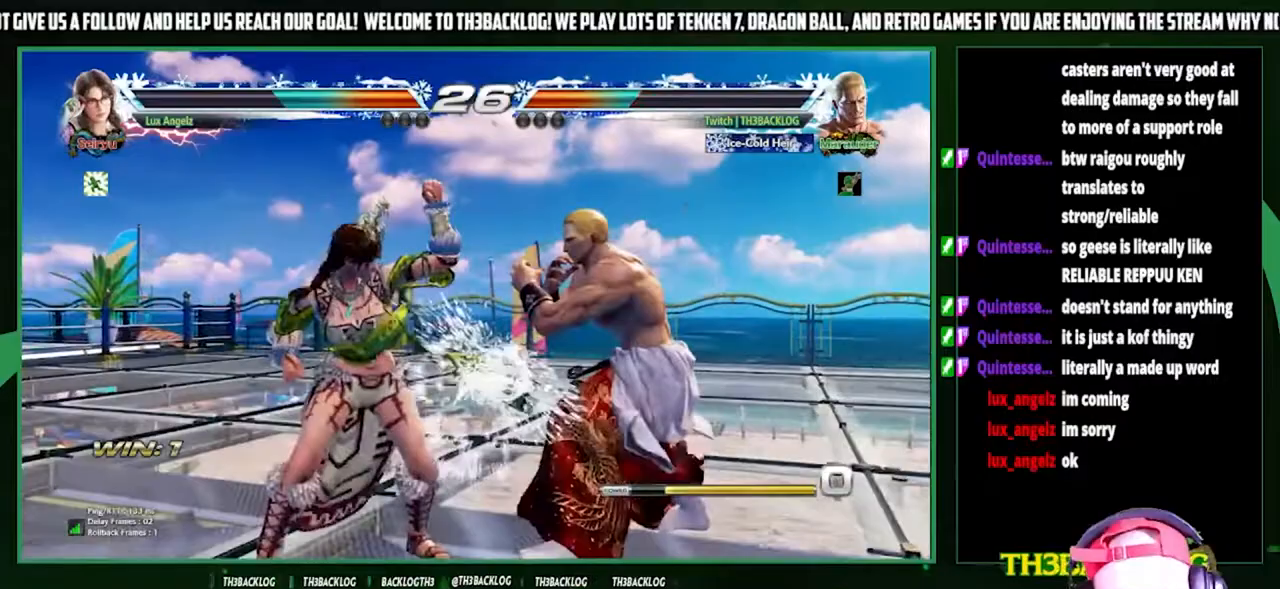
Gameplay with a controller (arcade stick); each line is a JSON object with the inputs held at the frame after it. "events" lists button and stick changes between this image and that frame as [ms after this image, input, new state], when the widget could be followed in between. Not read: L3 R3.
{"buttons": [], "left_stick": "center", "events": [[33, "CIRCLE", "down"], [133, "CIRCLE", "up"], [233, "left_stick", "center"], [333, "left_stick", "left"], [400, "CROSS", "down"], [467, "CROSS", "up"], [467, "left_stick", "center"]]}
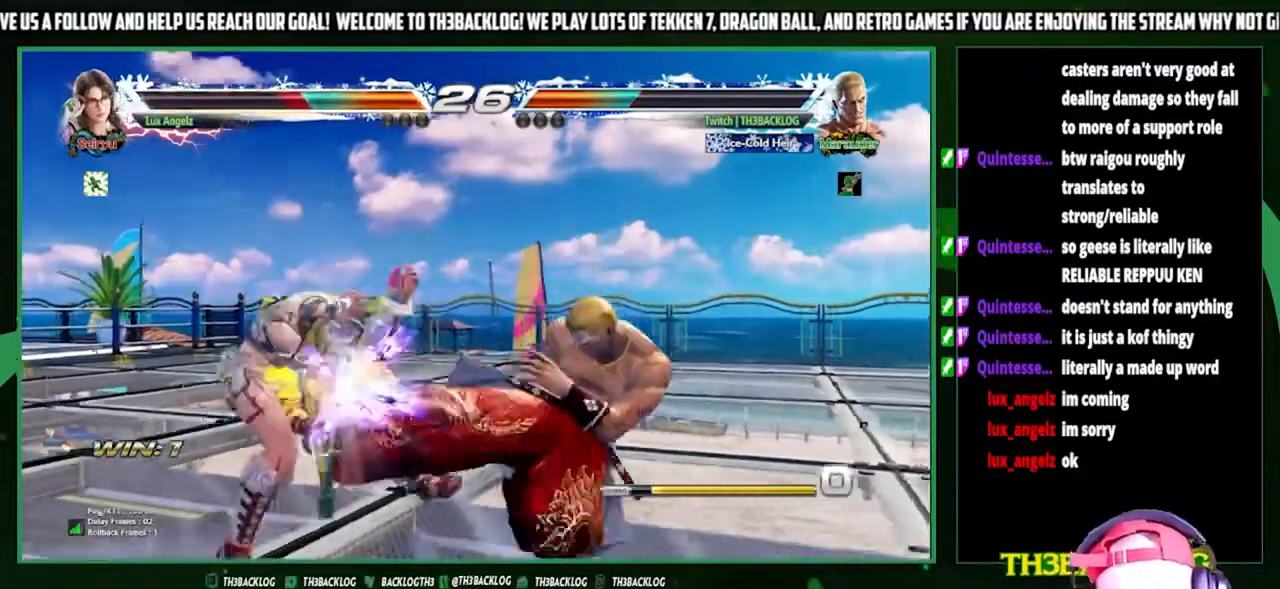
{"buttons": [], "left_stick": "center", "events": []}
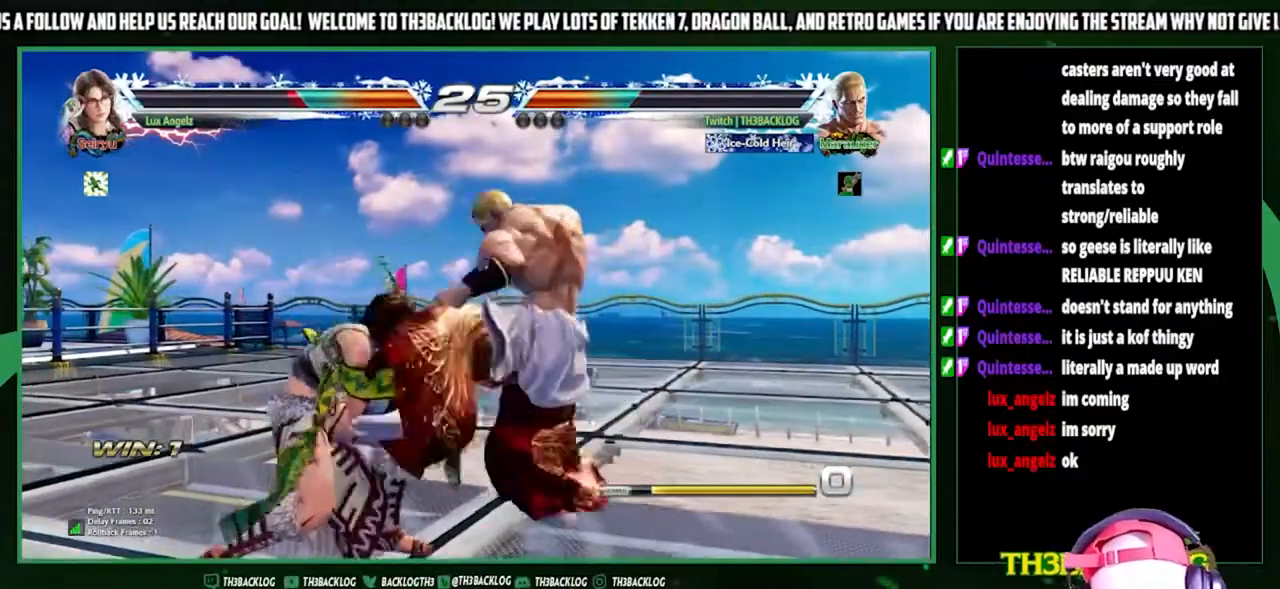
{"buttons": [], "left_stick": "right", "events": [[200, "SQUARE", "down"], [367, "left_stick", "right"], [400, "SQUARE", "up"]]}
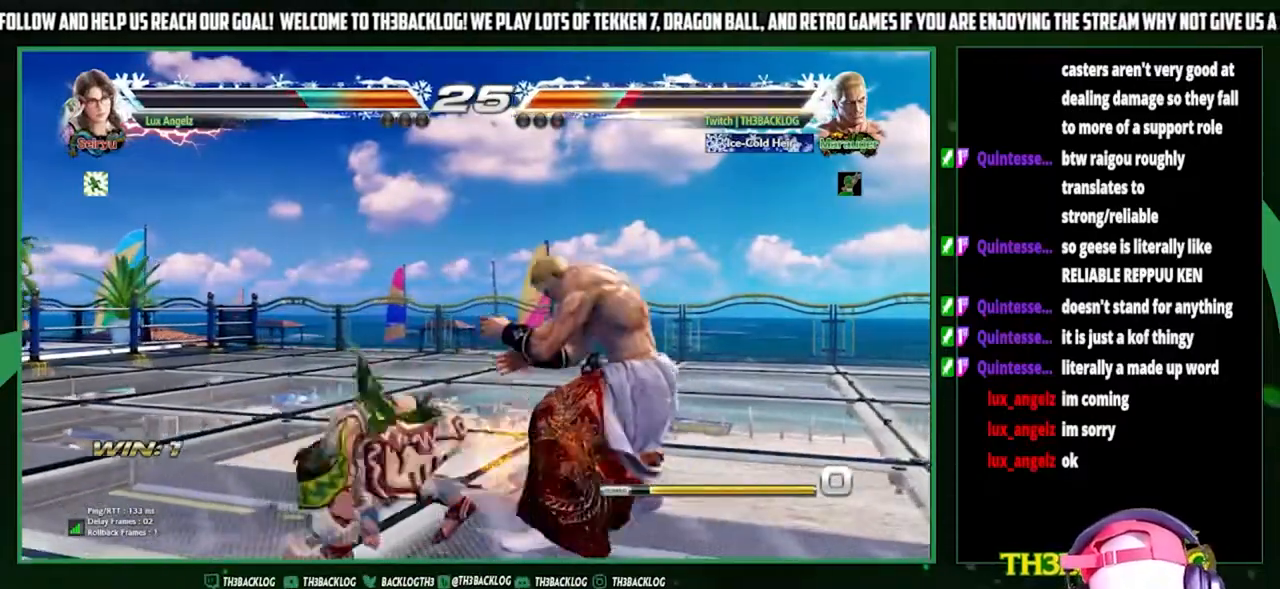
{"buttons": [], "left_stick": "center", "events": [[467, "left_stick", "center"]]}
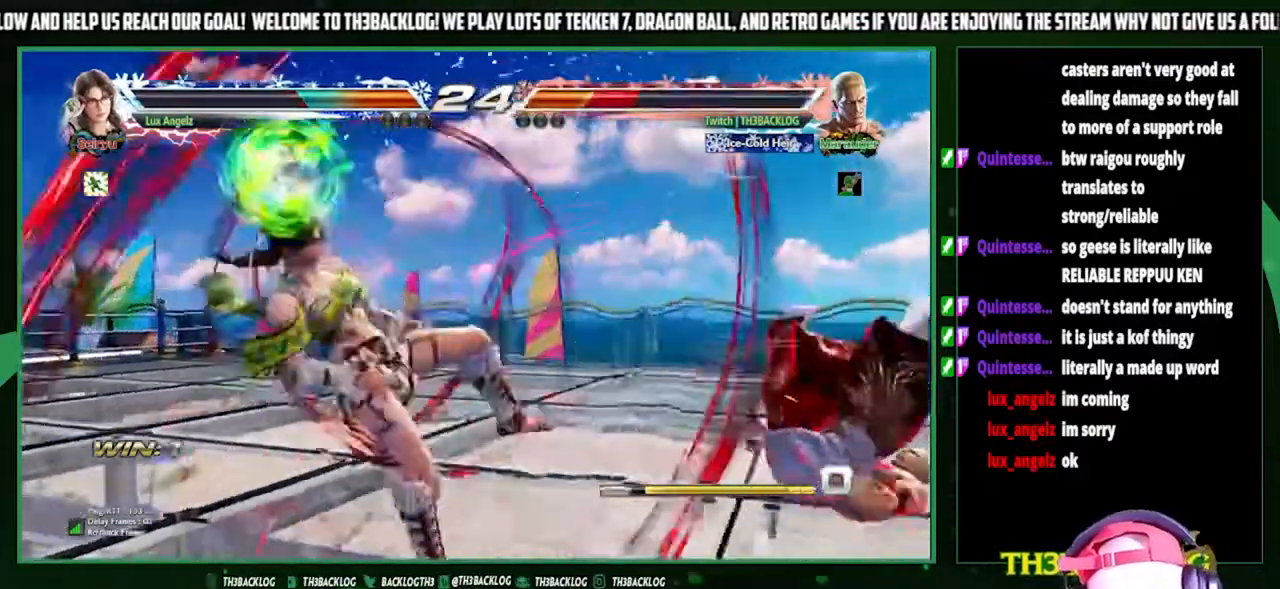
{"buttons": [], "left_stick": "center", "events": [[100, "CROSS", "down"], [100, "SQUARE", "down"], [100, "TRIANGLE", "down"], [167, "SQUARE", "up"], [167, "TRIANGLE", "up"], [200, "CROSS", "up"], [233, "left_stick", "right"], [267, "CROSS", "down"], [267, "SQUARE", "down"], [267, "TRIANGLE", "down"], [333, "CROSS", "up"], [333, "SQUARE", "up"], [333, "TRIANGLE", "up"], [367, "left_stick", "center"]]}
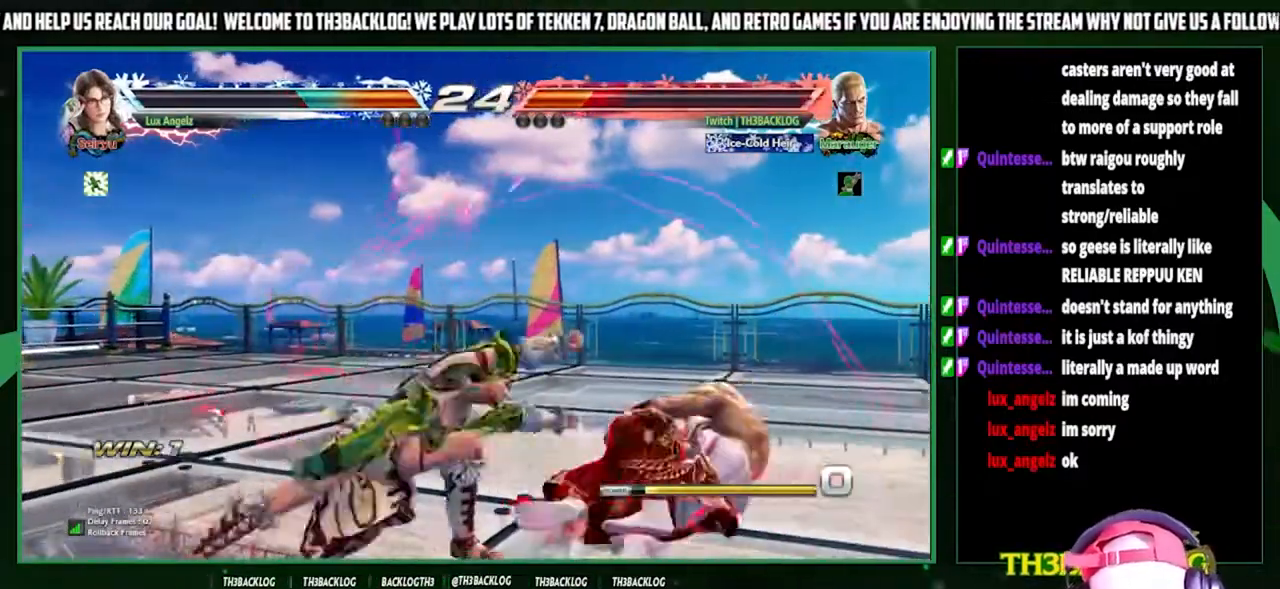
{"buttons": [], "left_stick": "center", "events": [[100, "left_stick", "right"], [467, "left_stick", "center"]]}
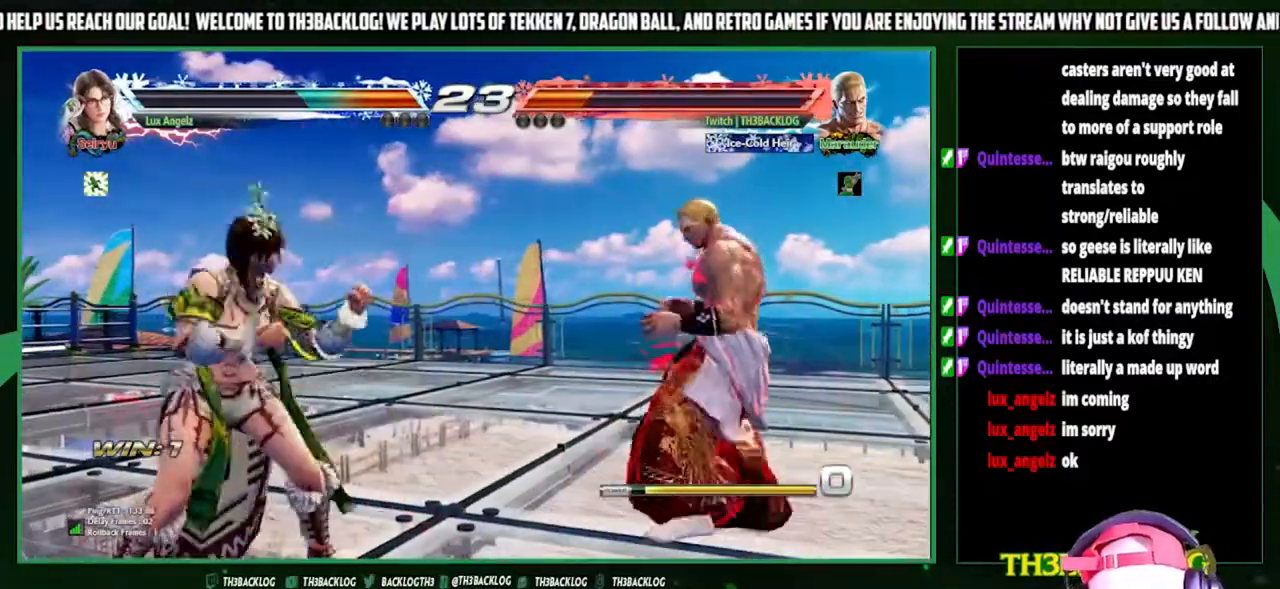
{"buttons": [], "left_stick": "down", "events": [[100, "left_stick", "right"], [167, "left_stick", "center"], [233, "left_stick", "right"], [400, "left_stick", "center"], [500, "left_stick", "down"]]}
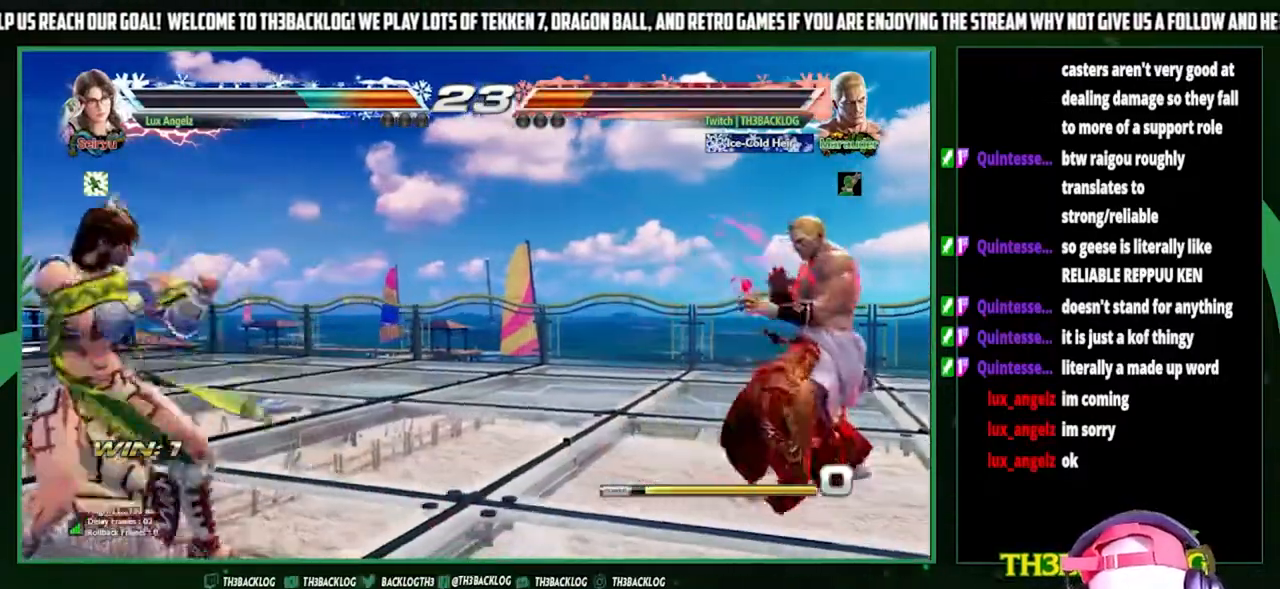
{"buttons": ["SQUARE"], "left_stick": "left", "events": [[133, "left_stick", "center"], [233, "left_stick", "right"], [400, "left_stick", "down"], [500, "SQUARE", "down"], [500, "left_stick", "left"]]}
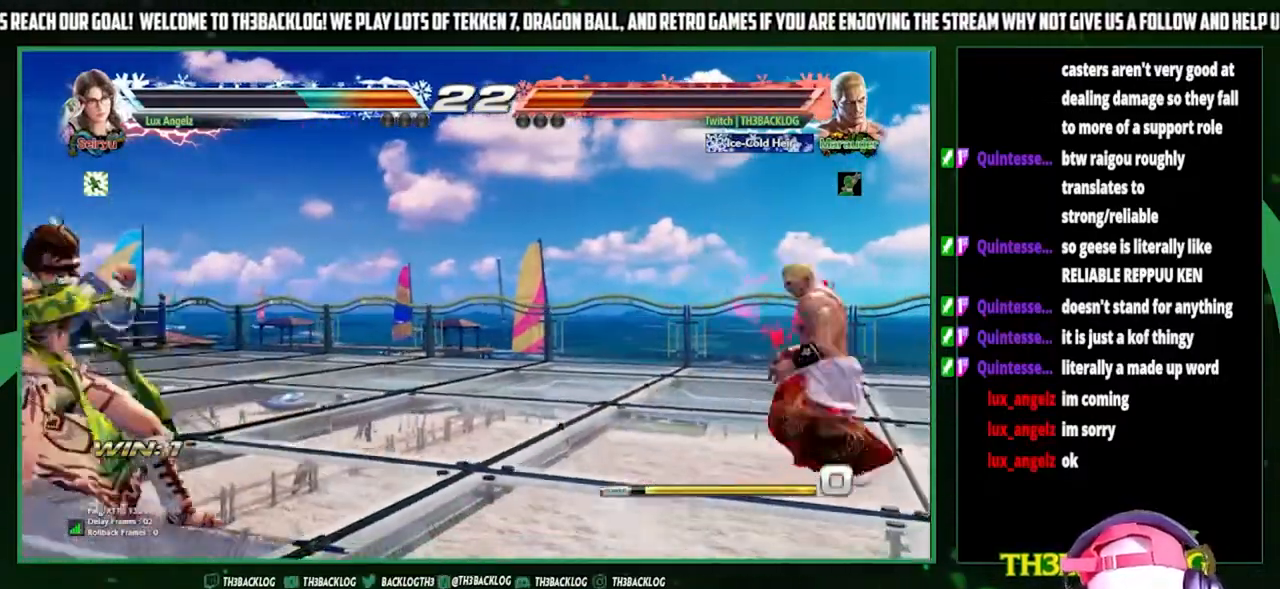
{"buttons": [], "left_stick": "center", "events": [[100, "left_stick", "center"], [167, "SQUARE", "up"]]}
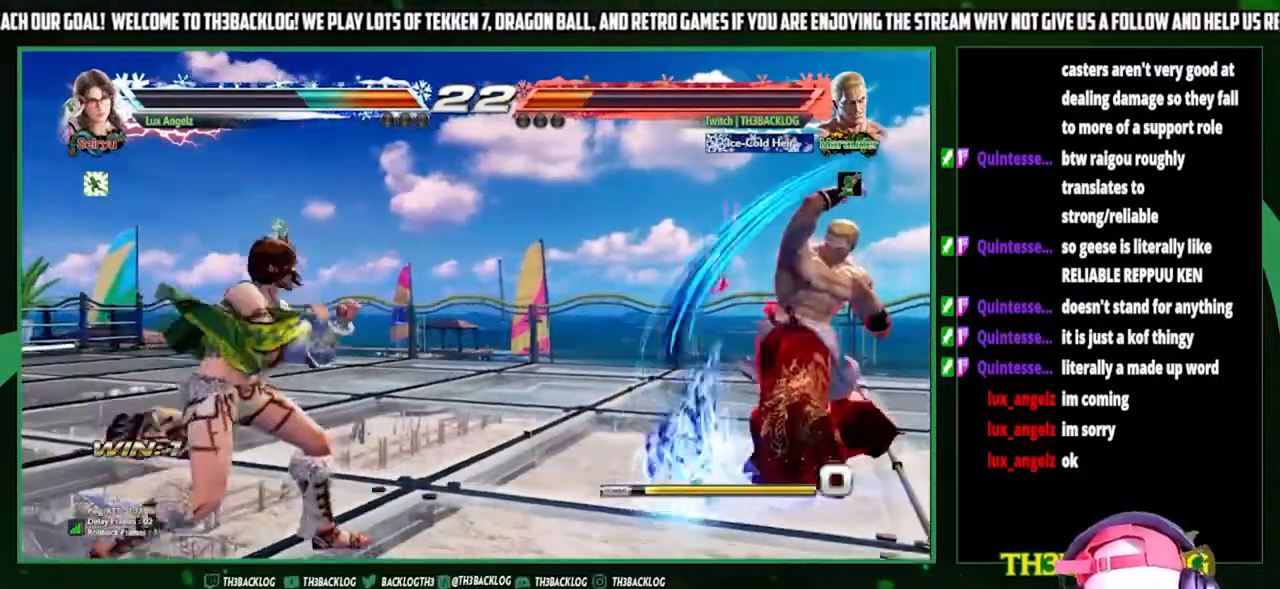
{"buttons": [], "left_stick": "center", "events": [[167, "left_stick", "right"], [300, "left_stick", "down"], [367, "left_stick", "left"], [400, "SQUARE", "down"], [467, "left_stick", "center"], [500, "SQUARE", "up"]]}
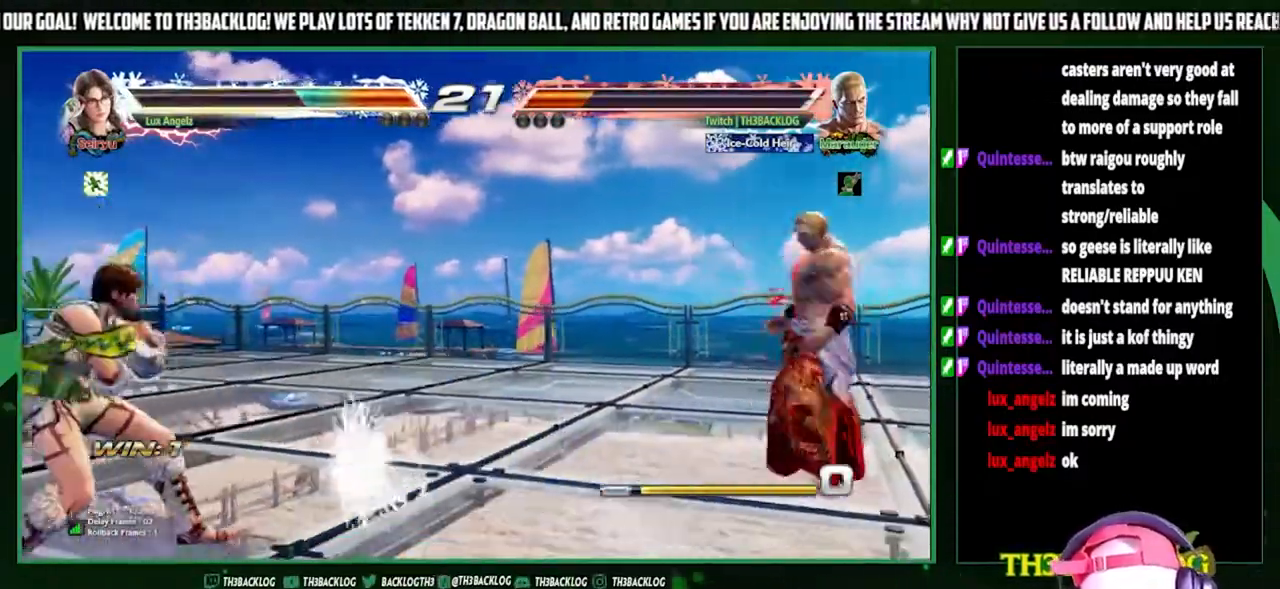
{"buttons": [], "left_stick": "center", "events": []}
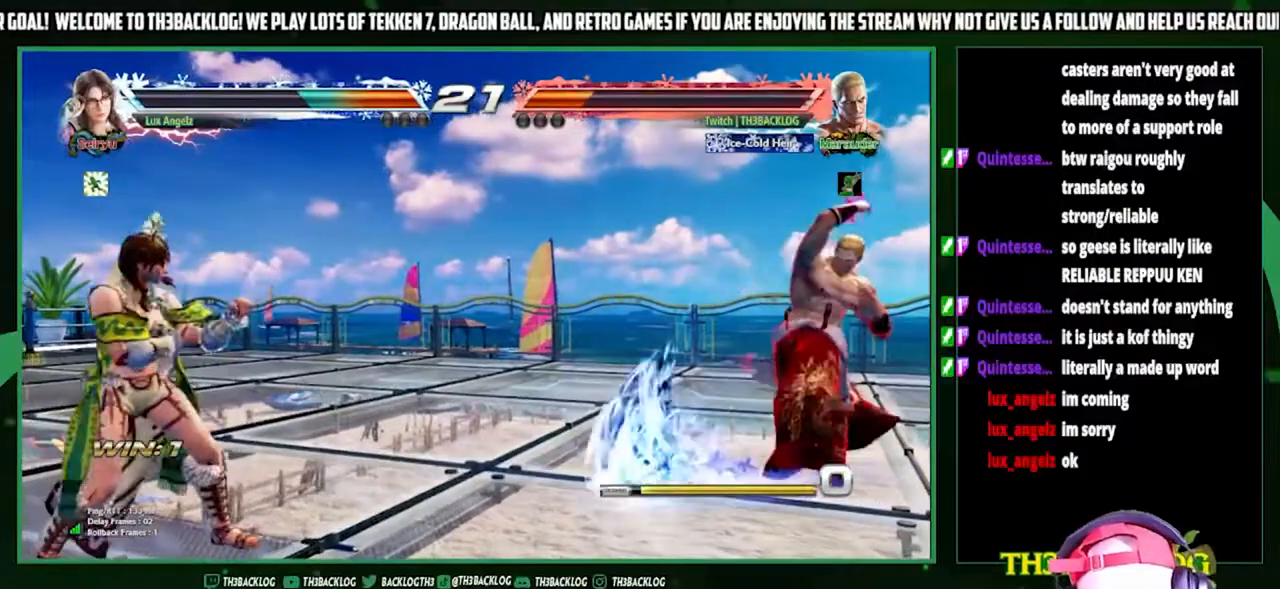
{"buttons": [], "left_stick": "center", "events": [[200, "left_stick", "right"], [333, "left_stick", "left"], [433, "SQUARE", "down"], [433, "left_stick", "center"], [500, "SQUARE", "up"]]}
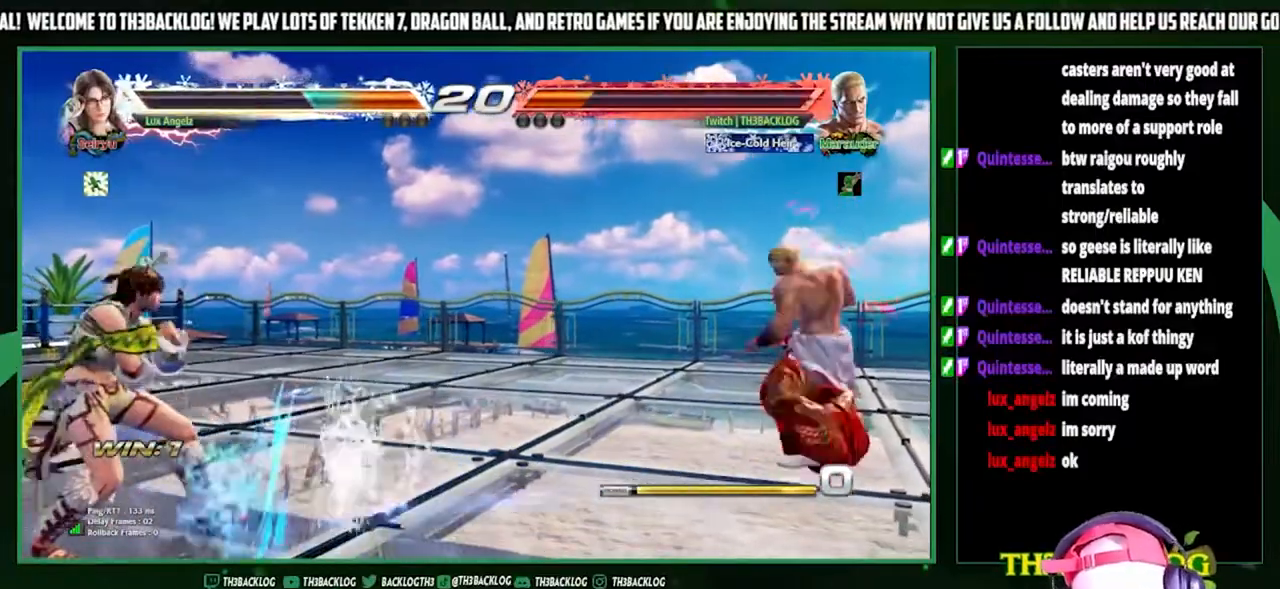
{"buttons": [], "left_stick": "center", "events": []}
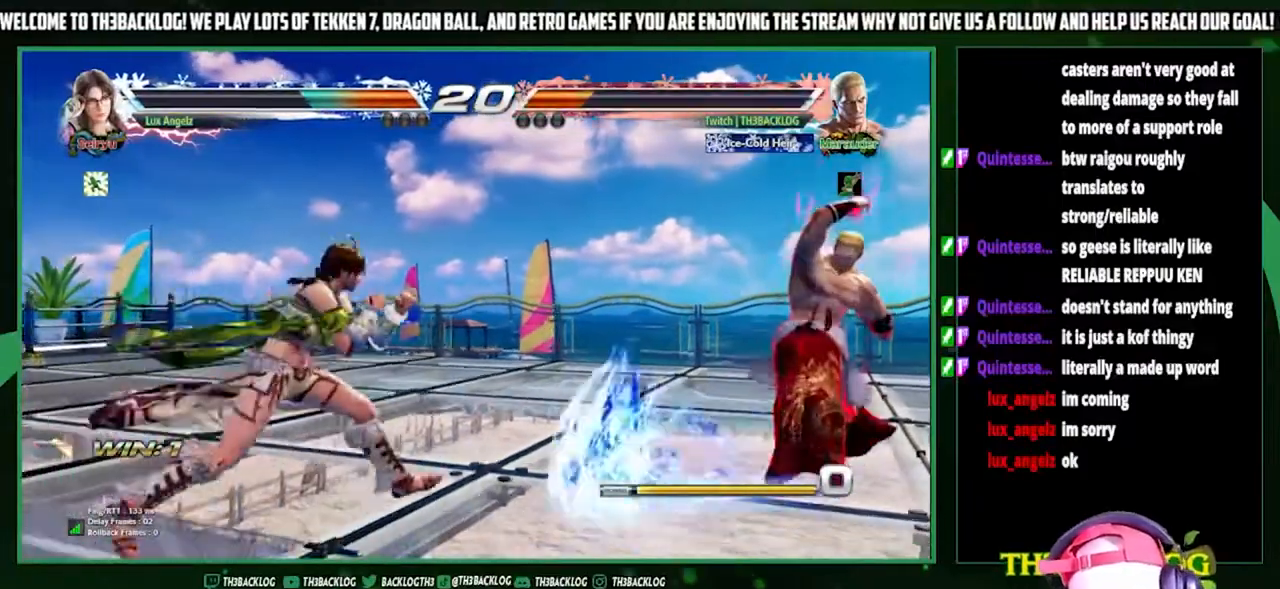
{"buttons": ["TRIANGLE"], "left_stick": "center", "events": [[200, "left_stick", "right"], [300, "left_stick", "down"], [367, "left_stick", "left"], [433, "TRIANGLE", "down"], [433, "left_stick", "center"]]}
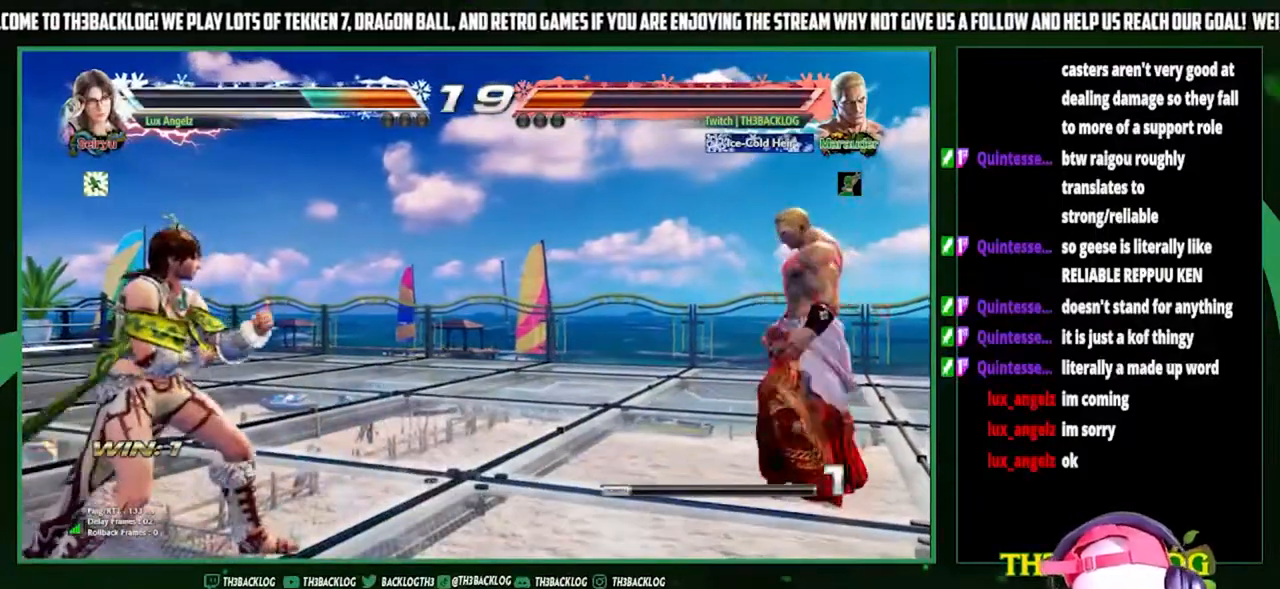
{"buttons": [], "left_stick": "center", "events": [[33, "TRIANGLE", "up"]]}
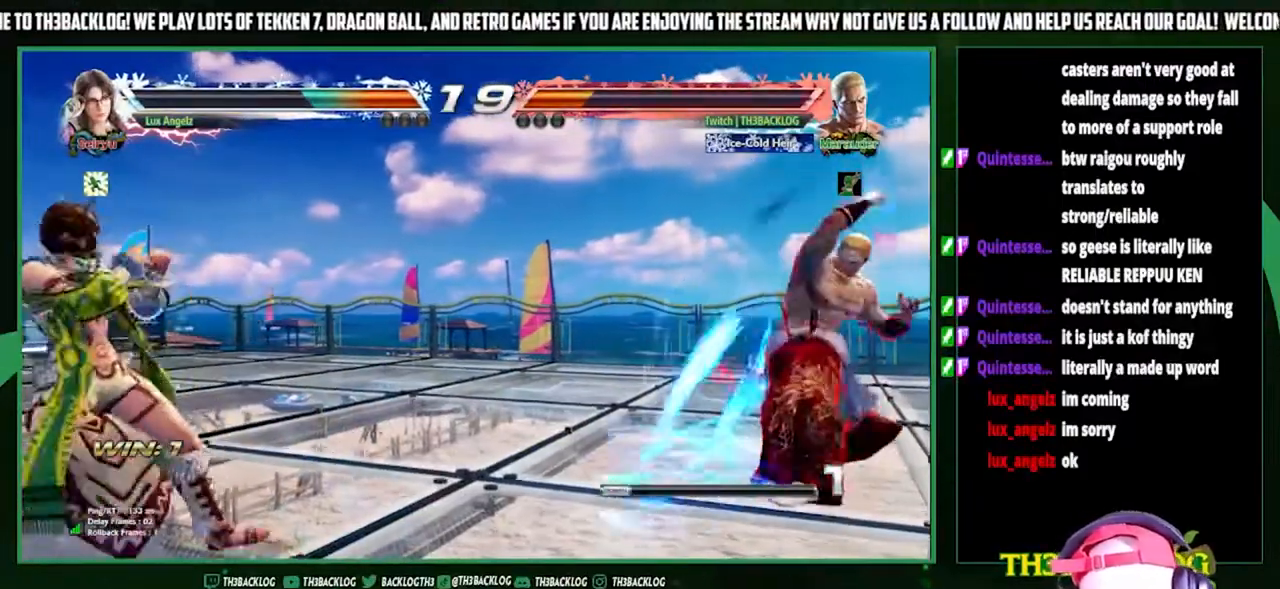
{"buttons": [], "left_stick": "center", "events": []}
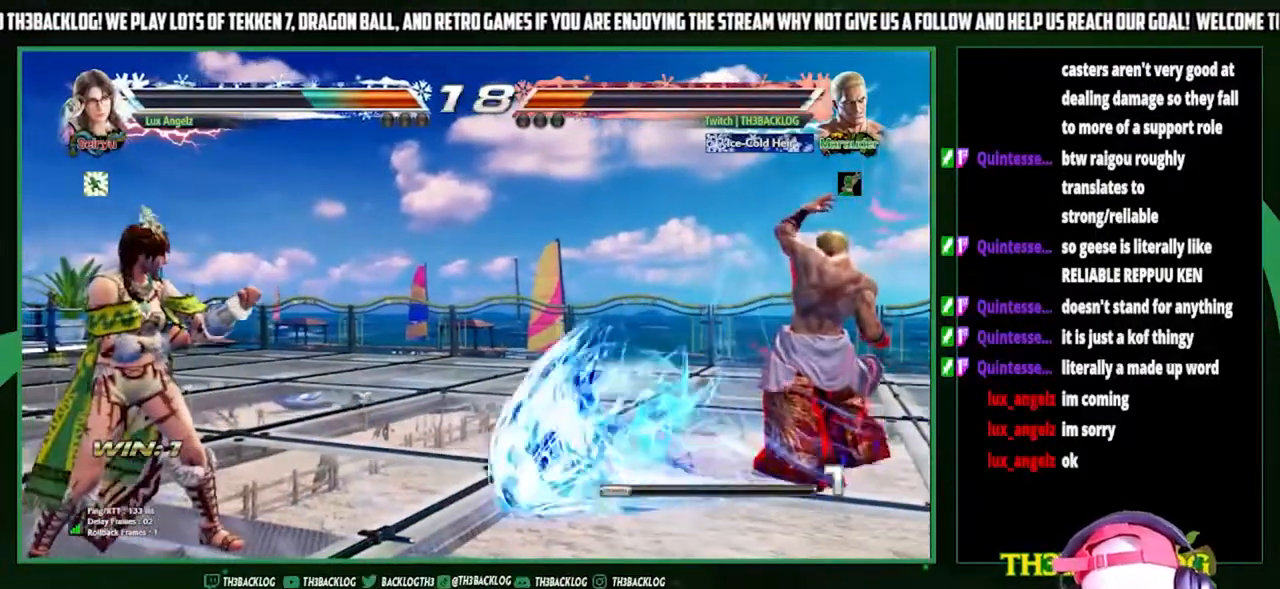
{"buttons": ["SQUARE"], "left_stick": "left", "events": [[167, "left_stick", "right"], [367, "left_stick", "down-left"], [433, "SQUARE", "down"], [433, "left_stick", "left"]]}
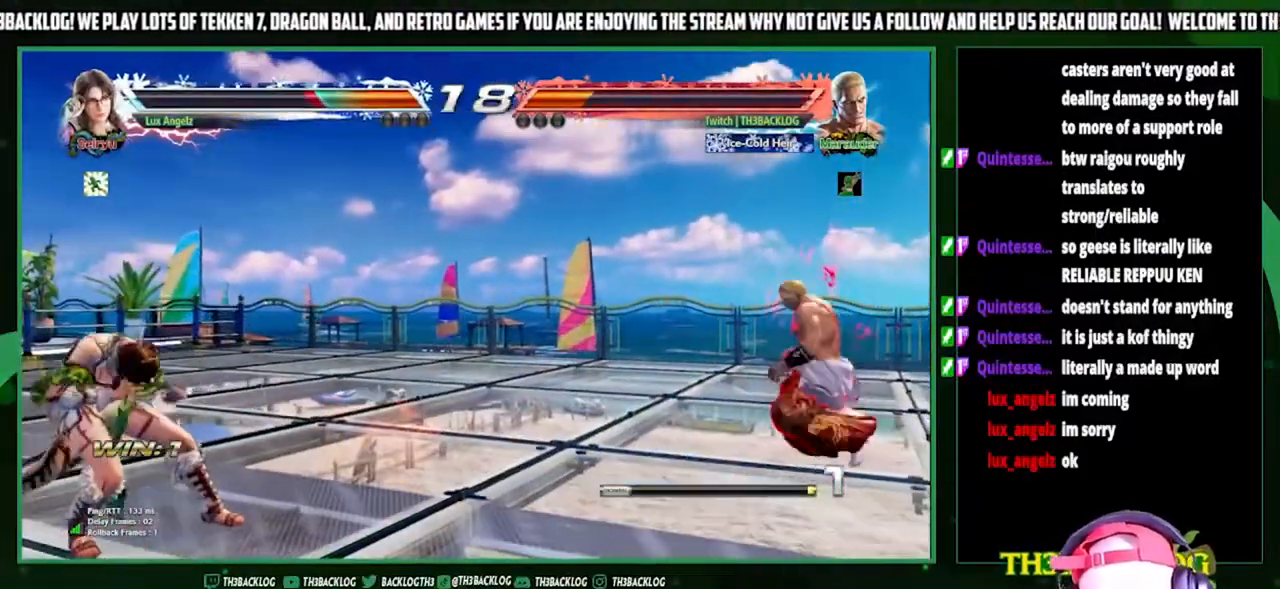
{"buttons": [], "left_stick": "center", "events": [[33, "SQUARE", "up"], [33, "left_stick", "center"]]}
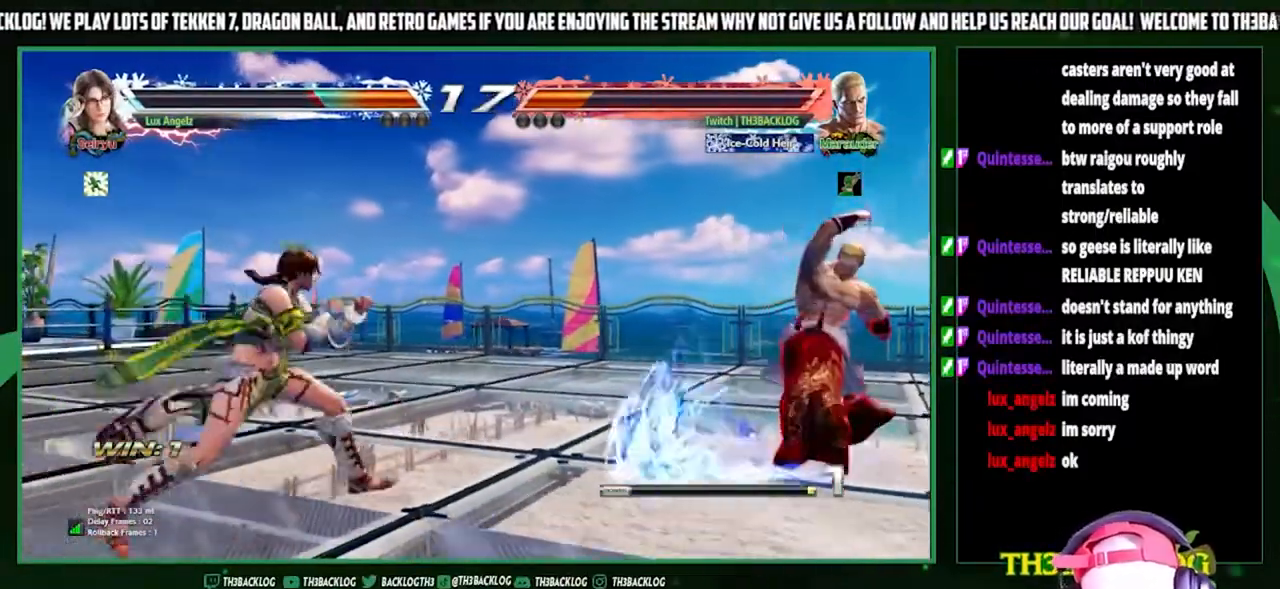
{"buttons": [], "left_stick": "right", "events": [[500, "left_stick", "right"]]}
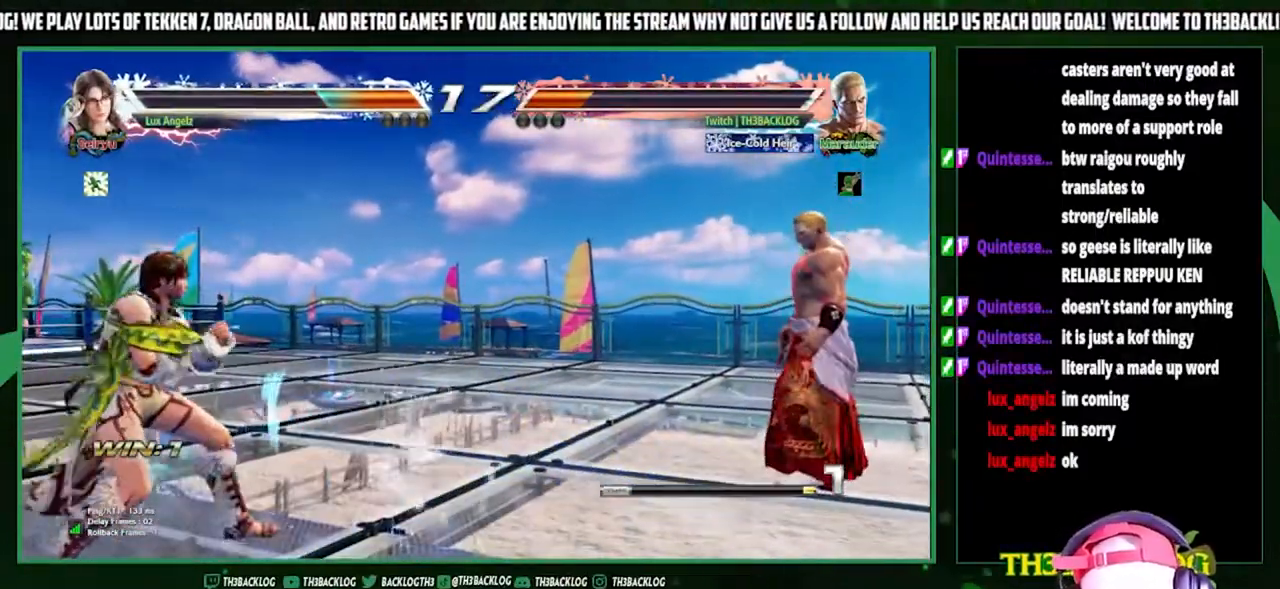
{"buttons": [], "left_stick": "left", "events": [[100, "left_stick", "center"], [333, "left_stick", "down-right"], [467, "left_stick", "left"]]}
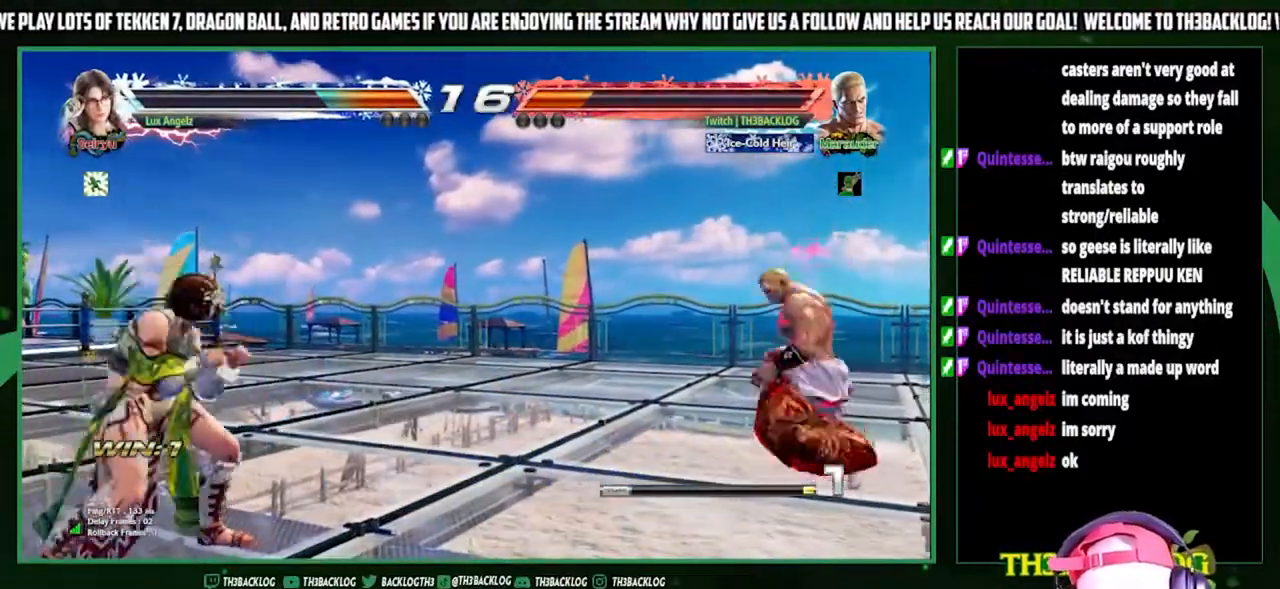
{"buttons": [], "left_stick": "center", "events": [[33, "TRIANGLE", "down"], [67, "left_stick", "center"], [167, "TRIANGLE", "up"]]}
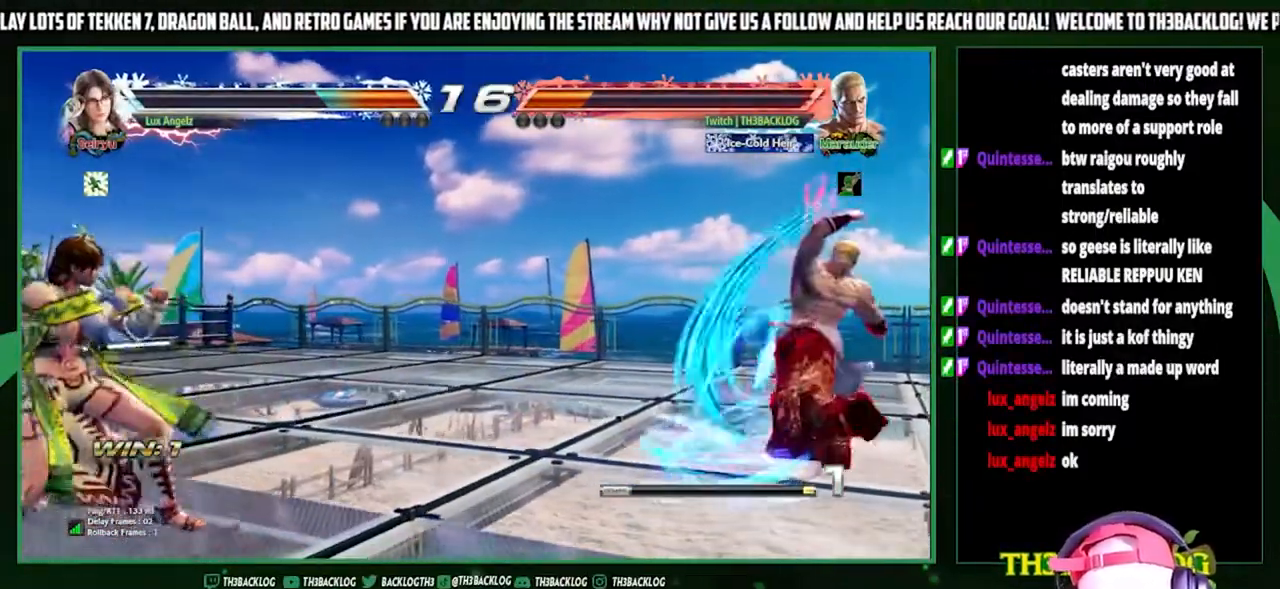
{"buttons": [], "left_stick": "center", "events": []}
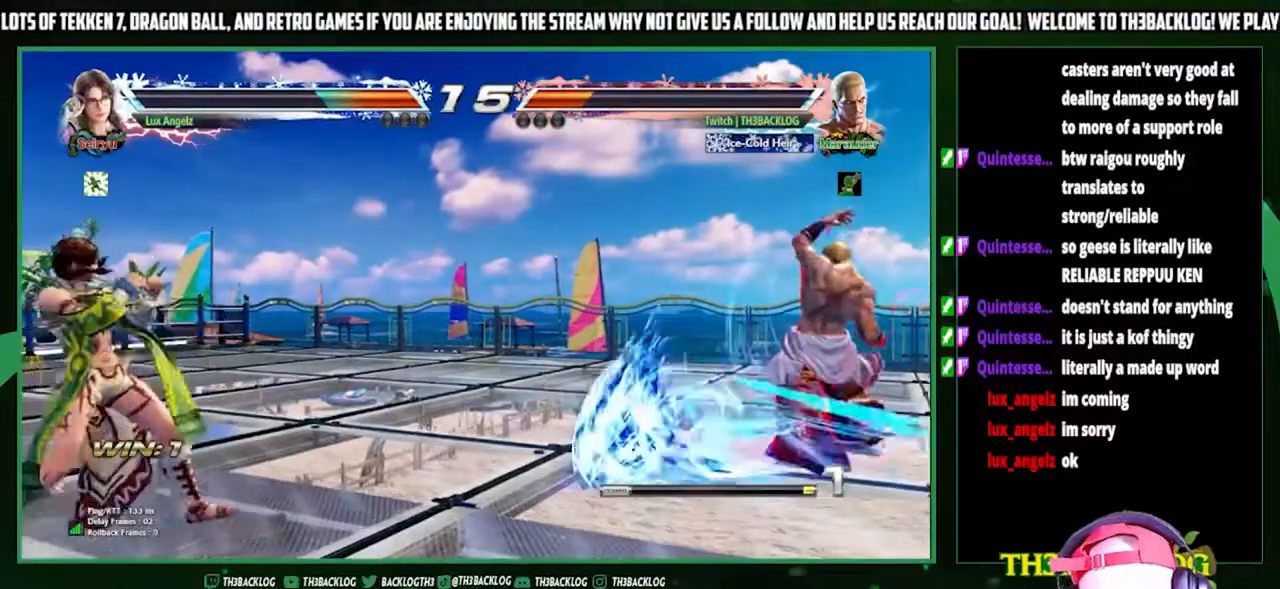
{"buttons": [], "left_stick": "left", "events": [[333, "left_stick", "left"], [400, "left_stick", "center"], [467, "left_stick", "left"]]}
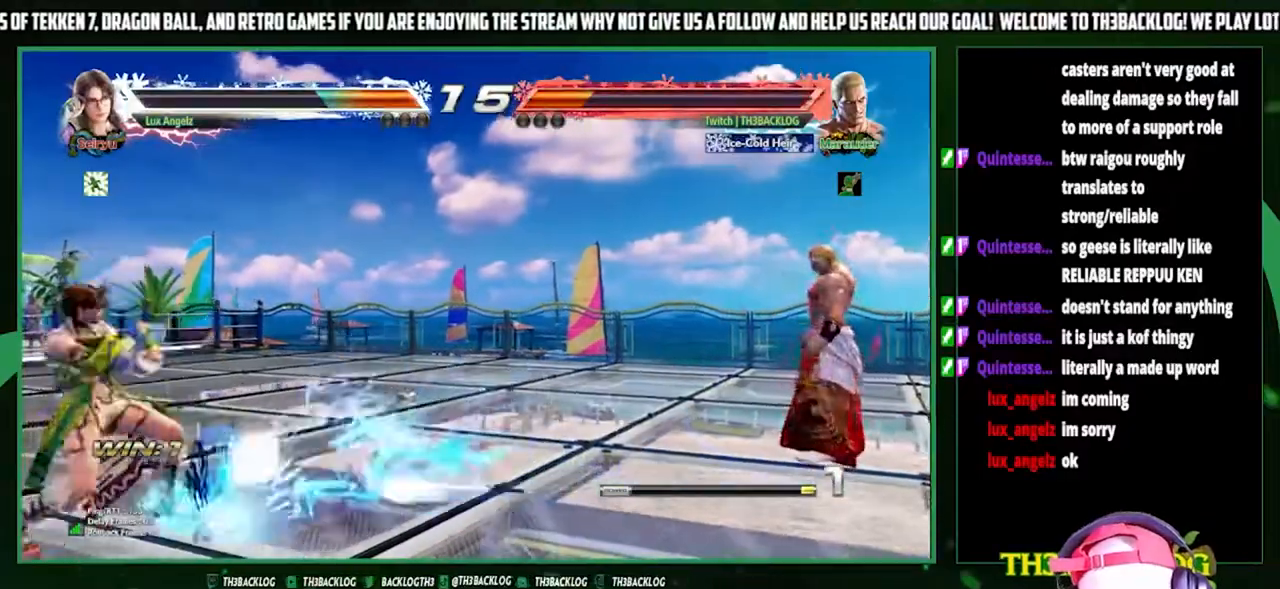
{"buttons": [], "left_stick": "right", "events": [[433, "left_stick", "right"]]}
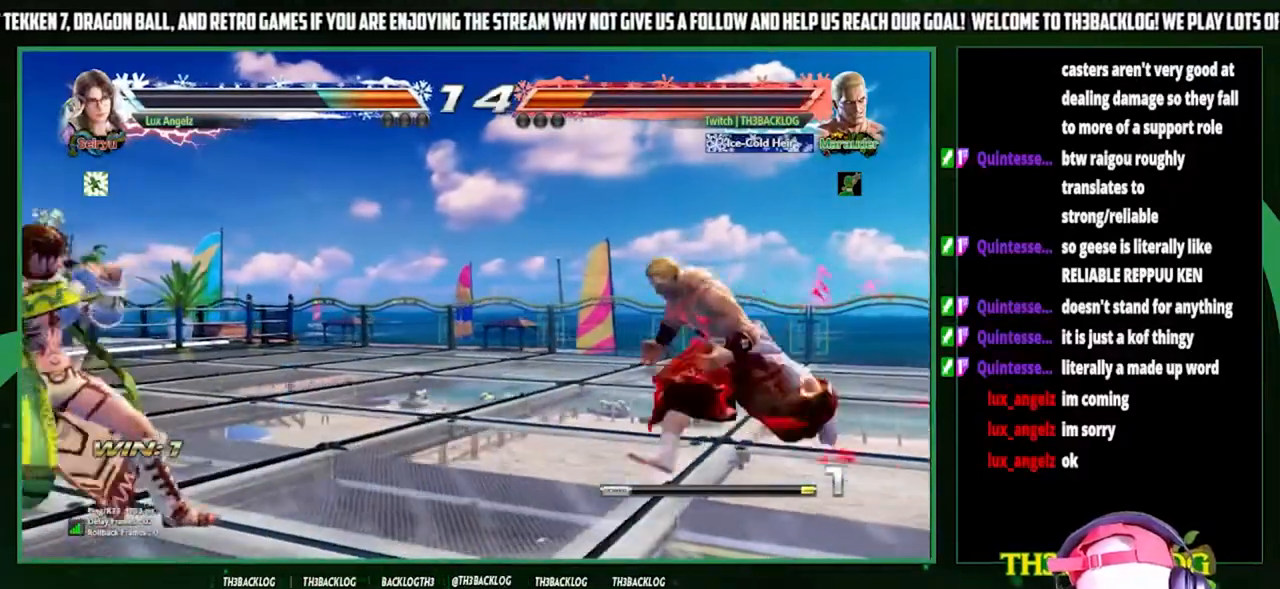
{"buttons": [], "left_stick": "center", "events": [[33, "left_stick", "center"], [100, "left_stick", "right"], [300, "left_stick", "down"], [400, "SQUARE", "down"], [400, "left_stick", "left"], [467, "left_stick", "center"], [500, "SQUARE", "up"]]}